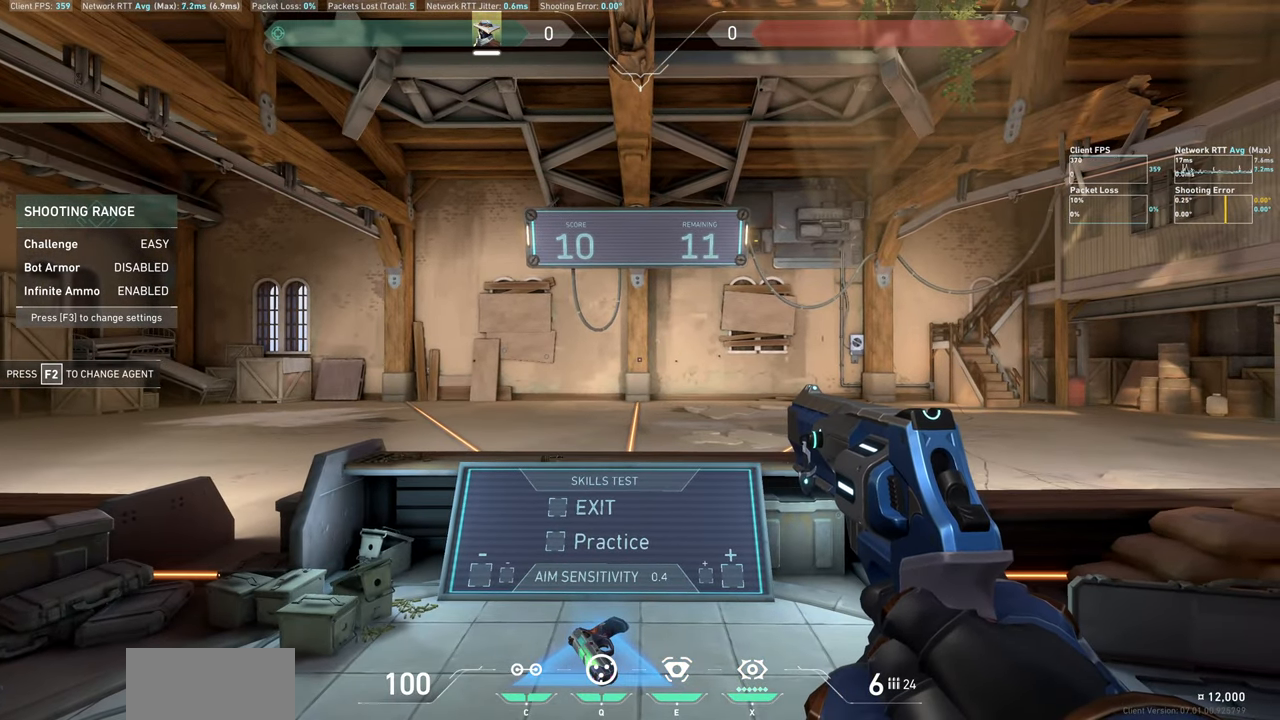
Gameplay with keyboard and mouse; each line is a JSON object with the keys and mouse buttons held at the frame after it. "events" lists presses ("down") and releases ("up") of "a", "ctrl", "d", "e", "q", "s", "shift", "space", "w", "mouse_left", "mouse_wheel", "mouse_right", "mouse_mb4" and "mouse_mb5" between this image and that frame as [ms after this image, input, new state], when the widget could be followed in between. "mouse_left", "mouse_wheel", "mouse_right", "mouse_mb4", "mouse_mb5" = the "left", "wheel", "right", "mb4", "mb5" buttons of the "mouse" list. No other keys are recorded. "wheel" means that the mouse wheel is clicked or scrolled. Not read: mouse_move.
{"keys": ["d"], "mouse": [], "events": [[433, "d", "down"]]}
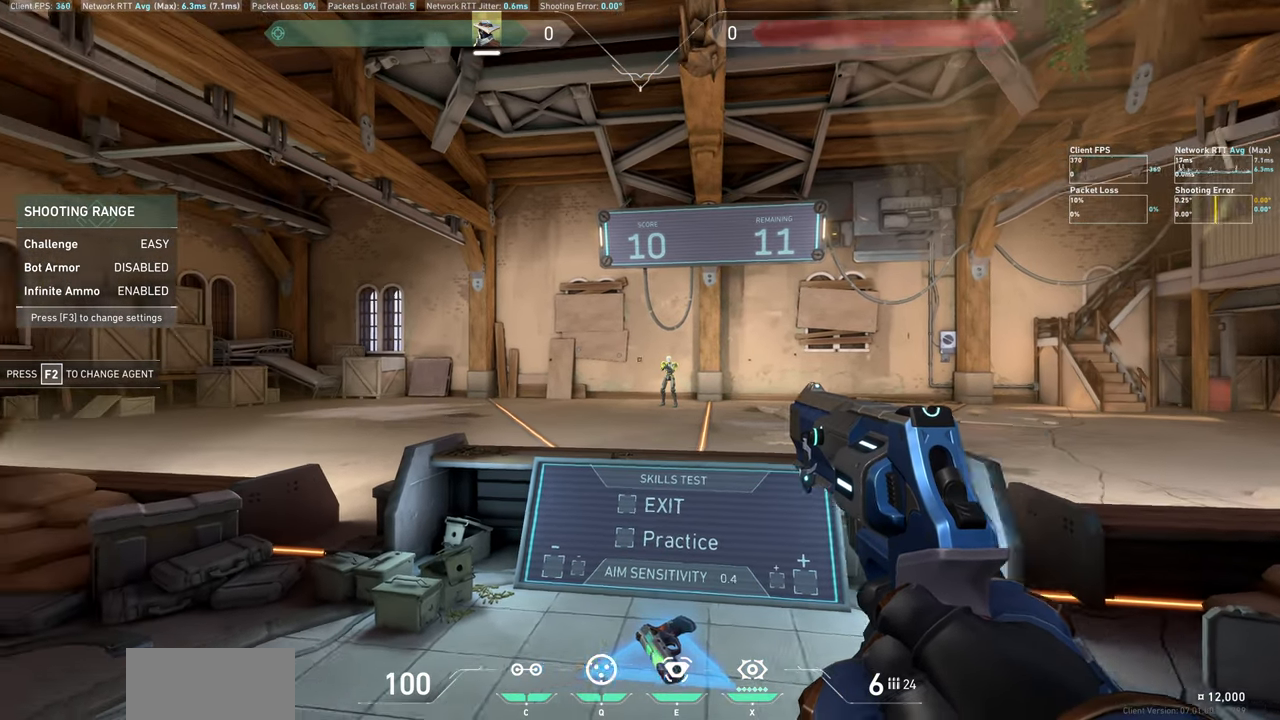
{"keys": ["a"], "mouse": ["left"], "events": [[333, "d", "up"], [483, "mouse_left", "down"], [500, "a", "down"]]}
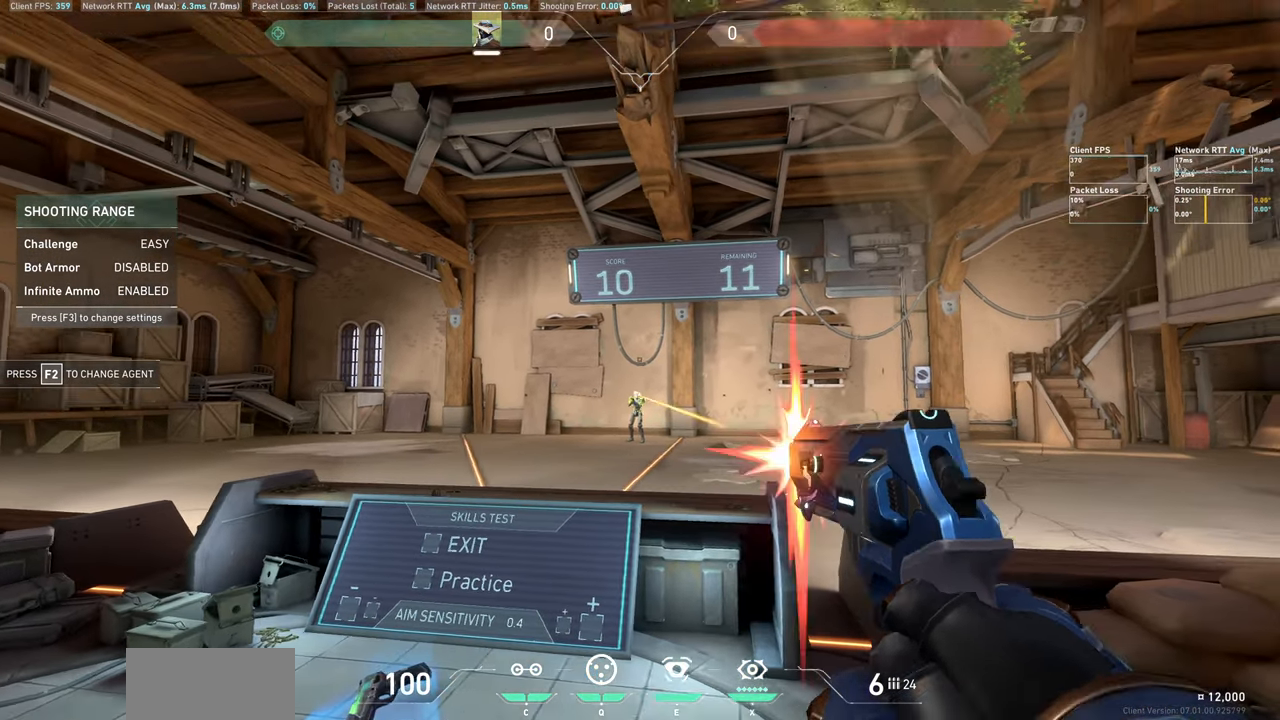
{"keys": [], "mouse": [], "events": [[150, "mouse_left", "up"], [383, "a", "up"]]}
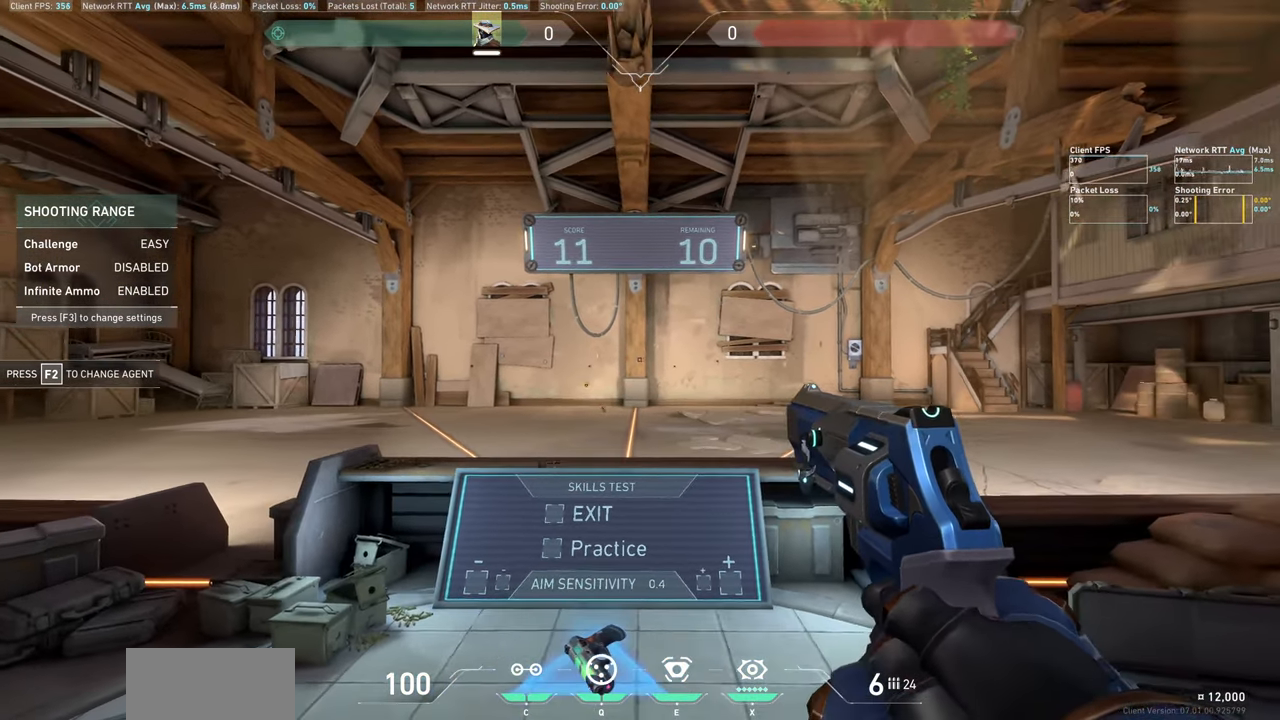
{"keys": [], "mouse": [], "events": []}
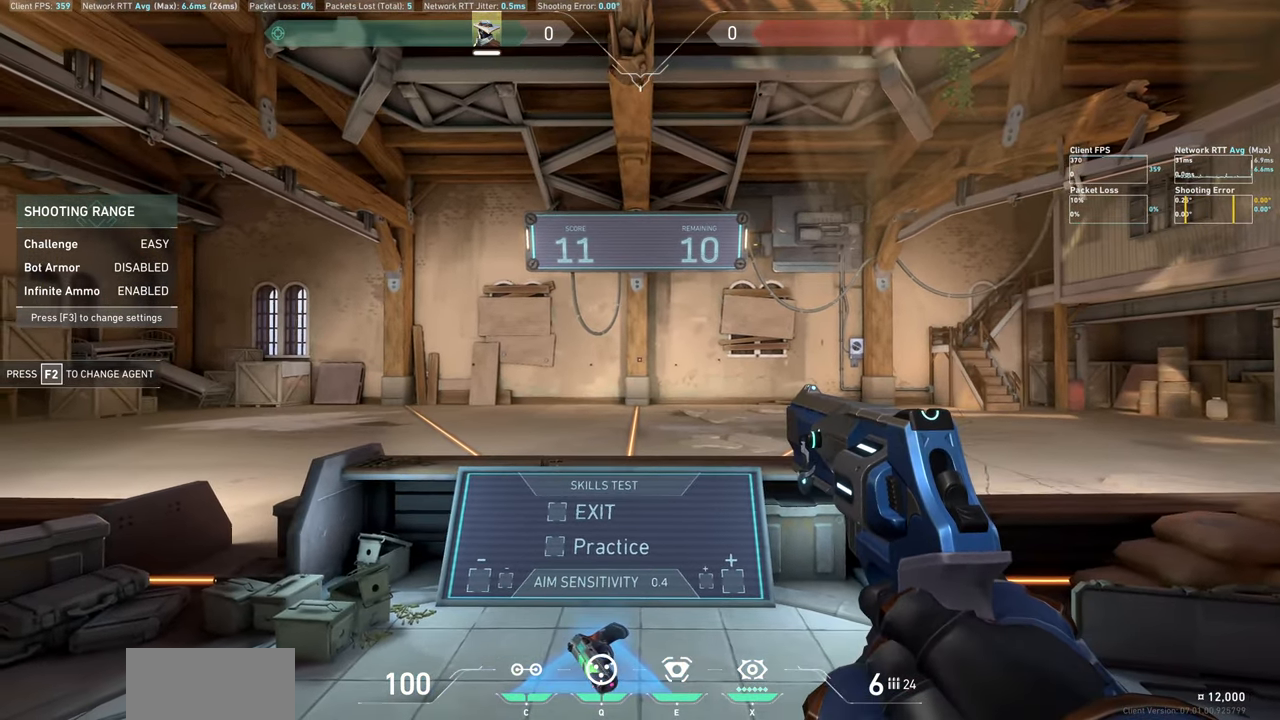
{"keys": [], "mouse": [], "events": []}
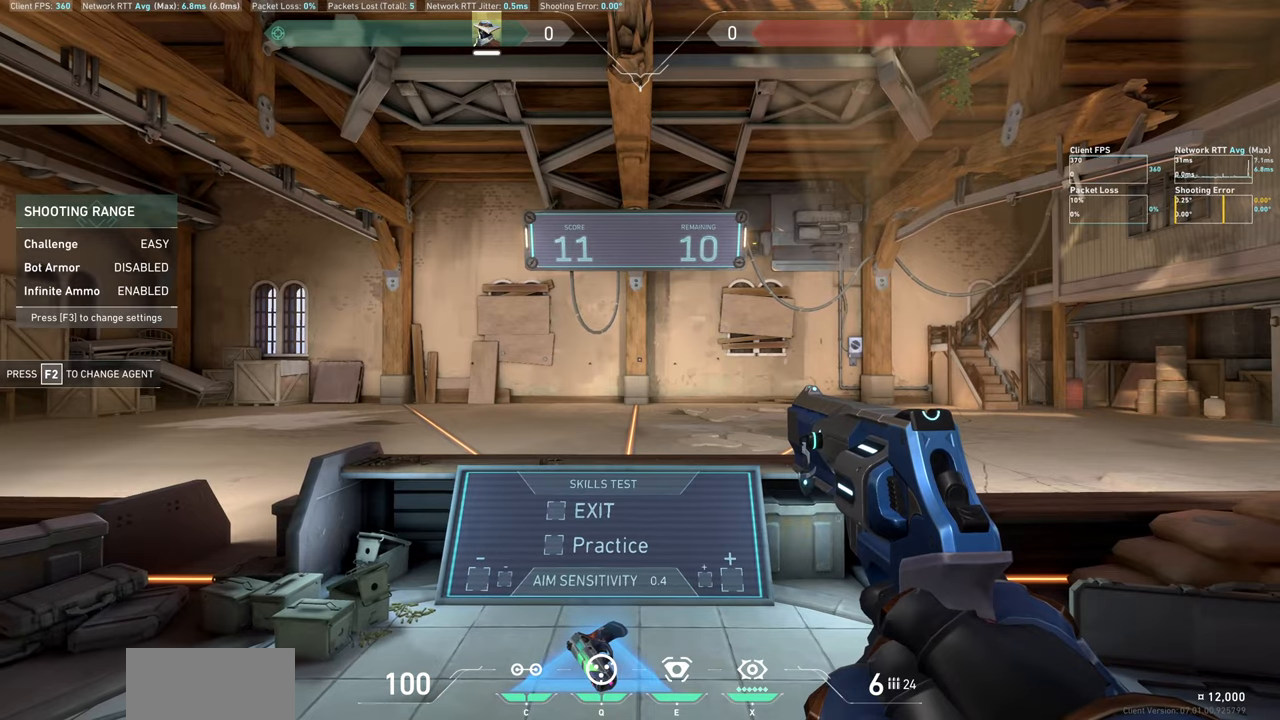
{"keys": ["a"], "mouse": [], "events": [[300, "a", "down"]]}
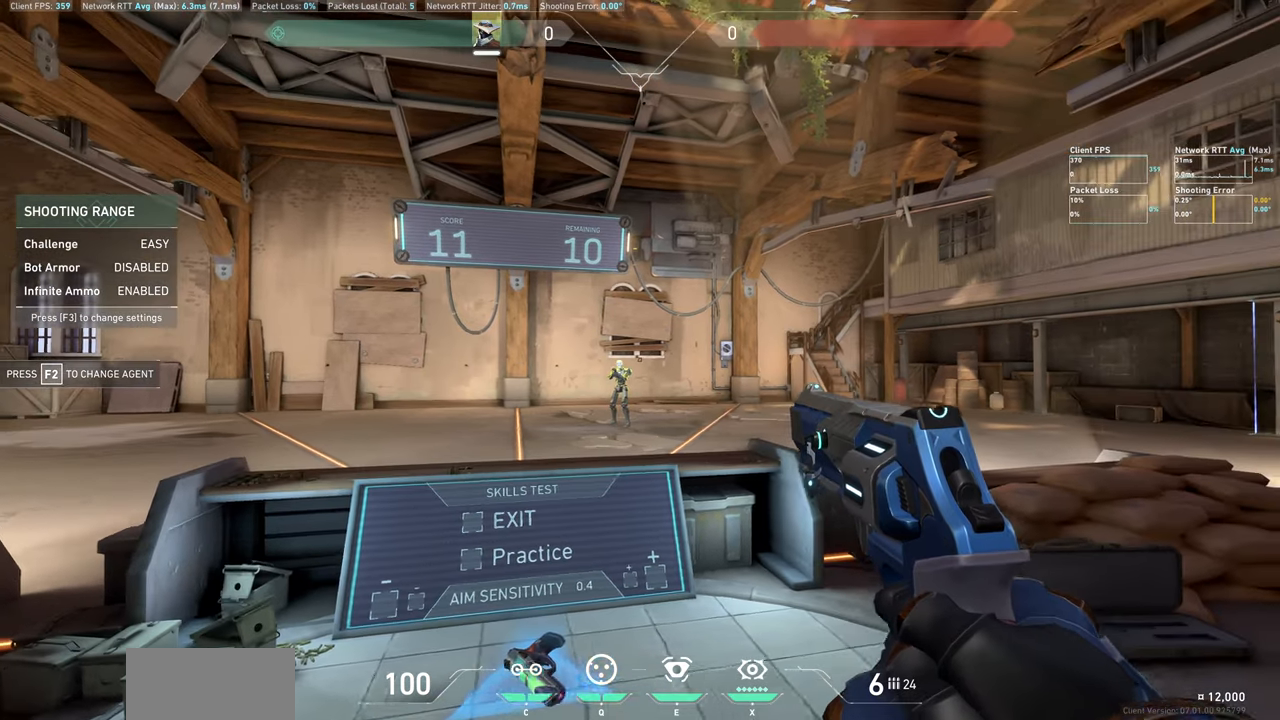
{"keys": ["d"], "mouse": ["left"], "events": [[150, "a", "up"], [317, "mouse_left", "down"], [333, "d", "down"]]}
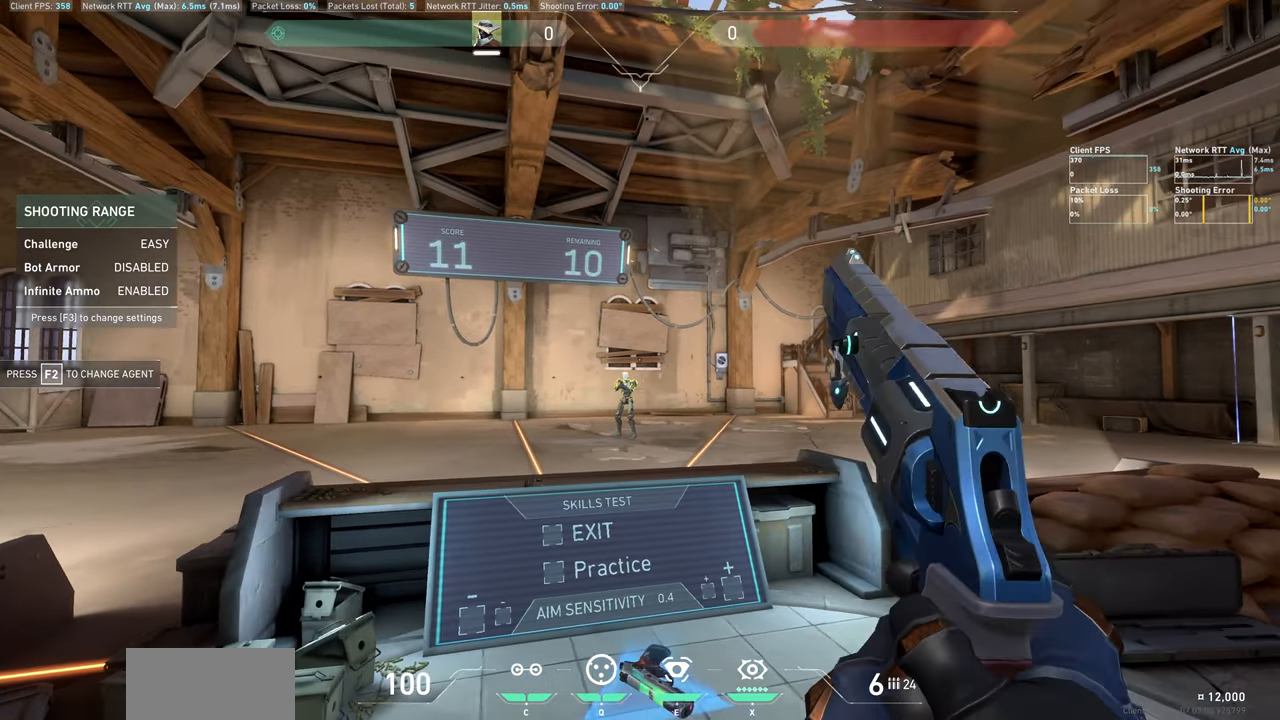
{"keys": [], "mouse": [], "events": [[33, "mouse_left", "up"], [217, "d", "up"]]}
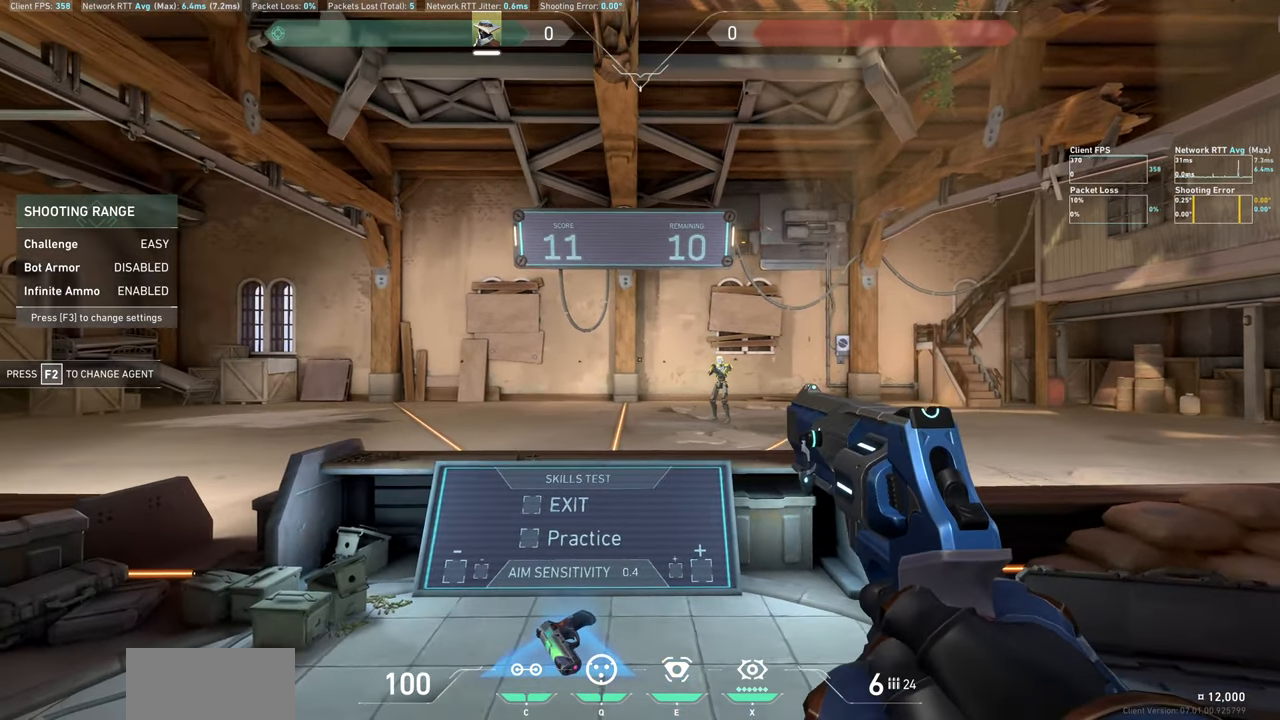
{"keys": [], "mouse": [], "events": [[17, "a", "down"], [200, "a", "up"]]}
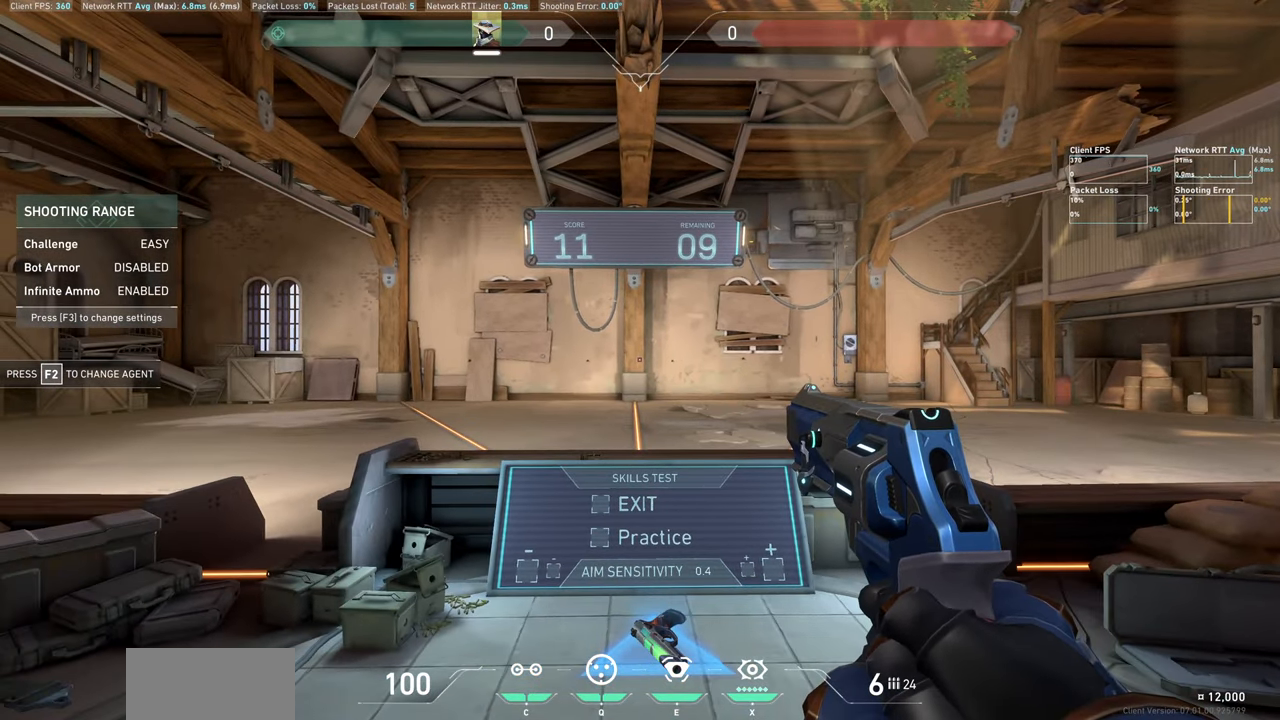
{"keys": [], "mouse": [], "events": []}
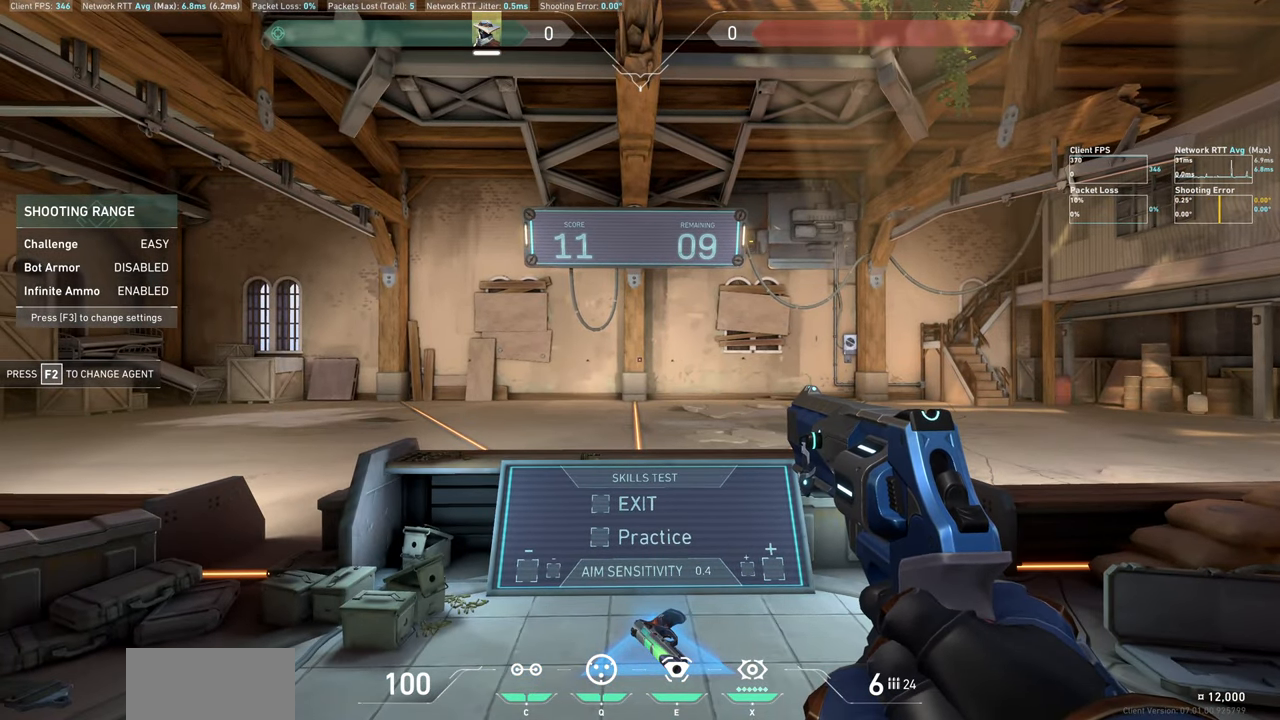
{"keys": [], "mouse": [], "events": []}
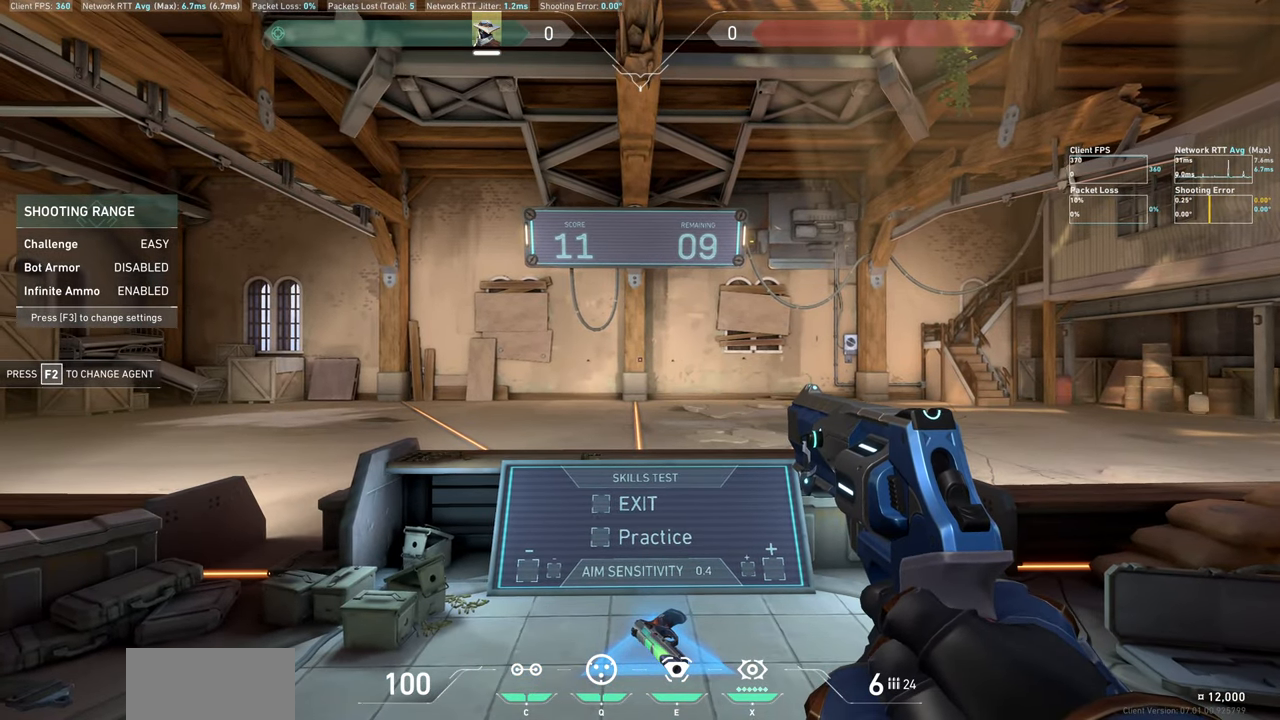
{"keys": ["a"], "mouse": [], "events": [[333, "a", "down"]]}
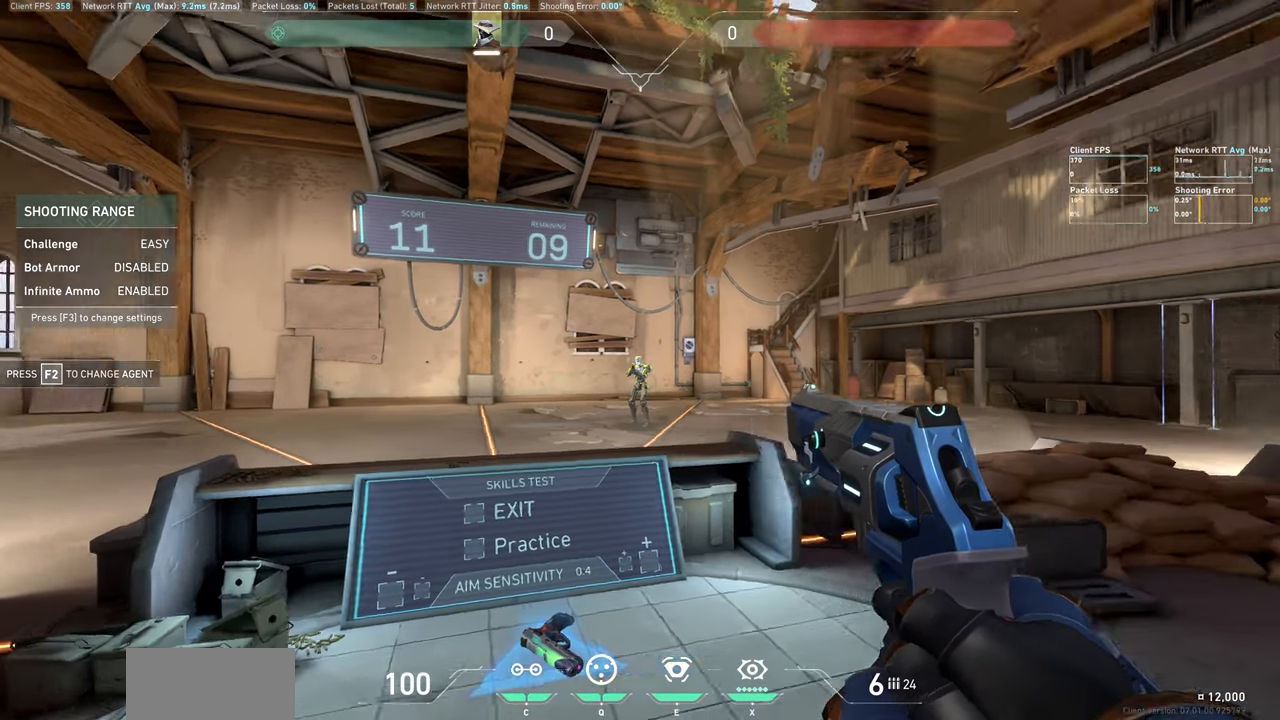
{"keys": ["d"], "mouse": ["left"], "events": [[233, "a", "up"], [400, "d", "down"], [417, "mouse_left", "down"]]}
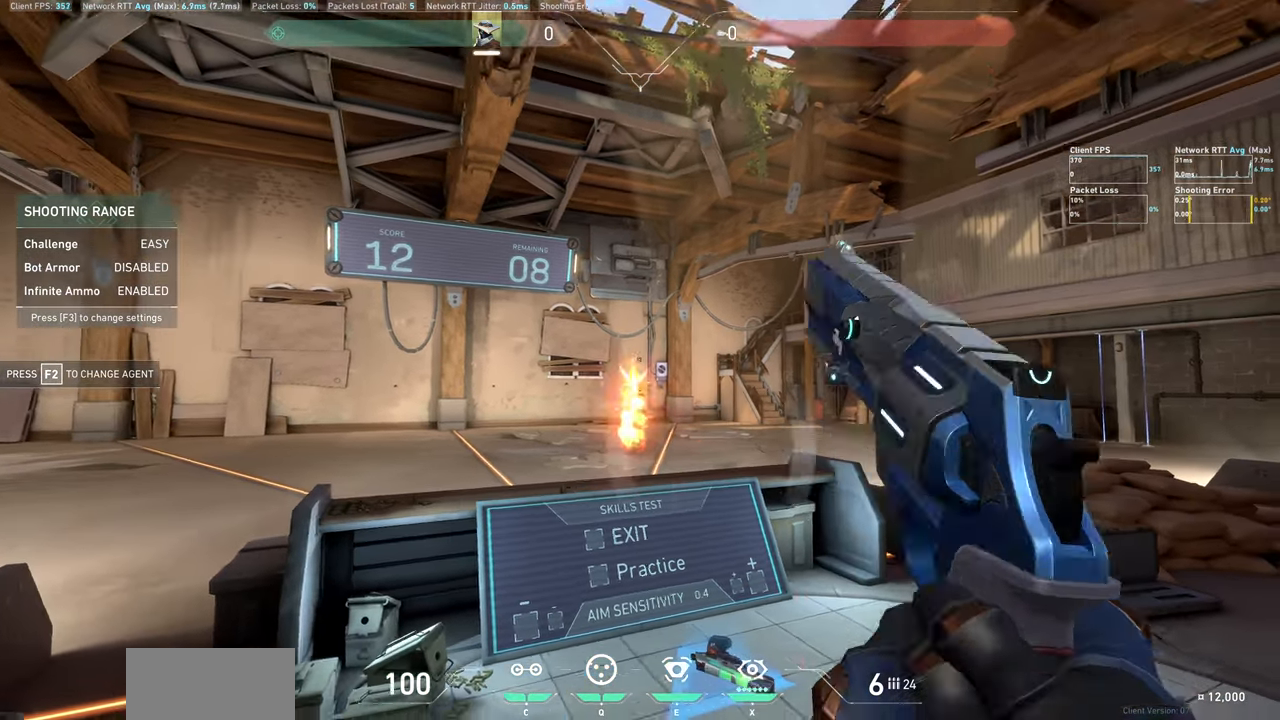
{"keys": [], "mouse": [], "events": [[117, "mouse_left", "up"], [317, "d", "up"]]}
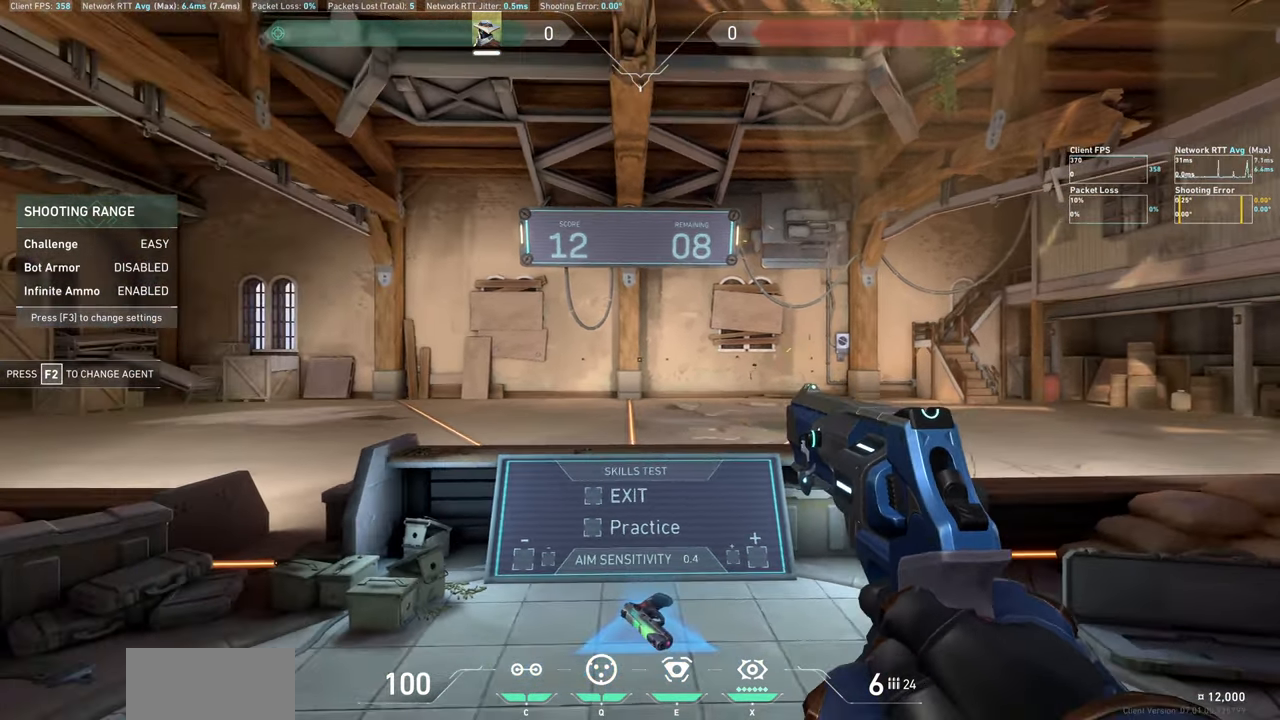
{"keys": ["a"], "mouse": [], "events": [[133, "d", "down"], [250, "d", "up"], [417, "a", "down"]]}
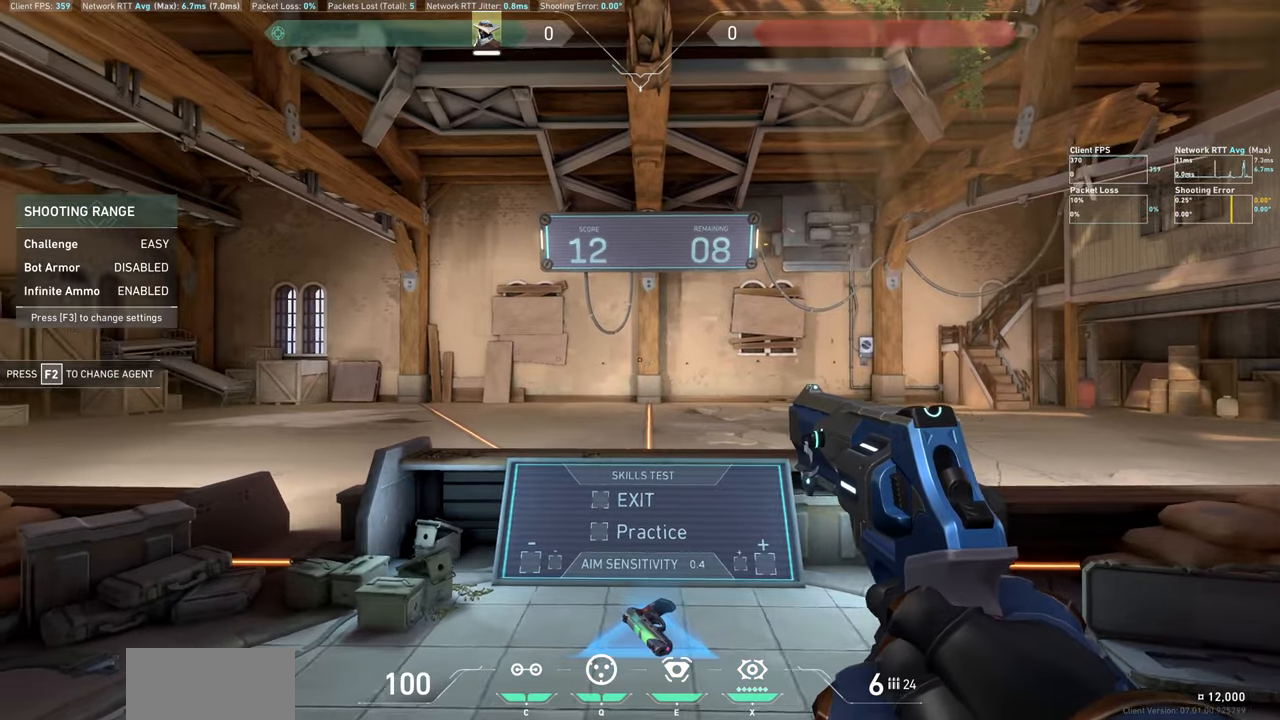
{"keys": [], "mouse": [], "events": [[67, "a", "up"]]}
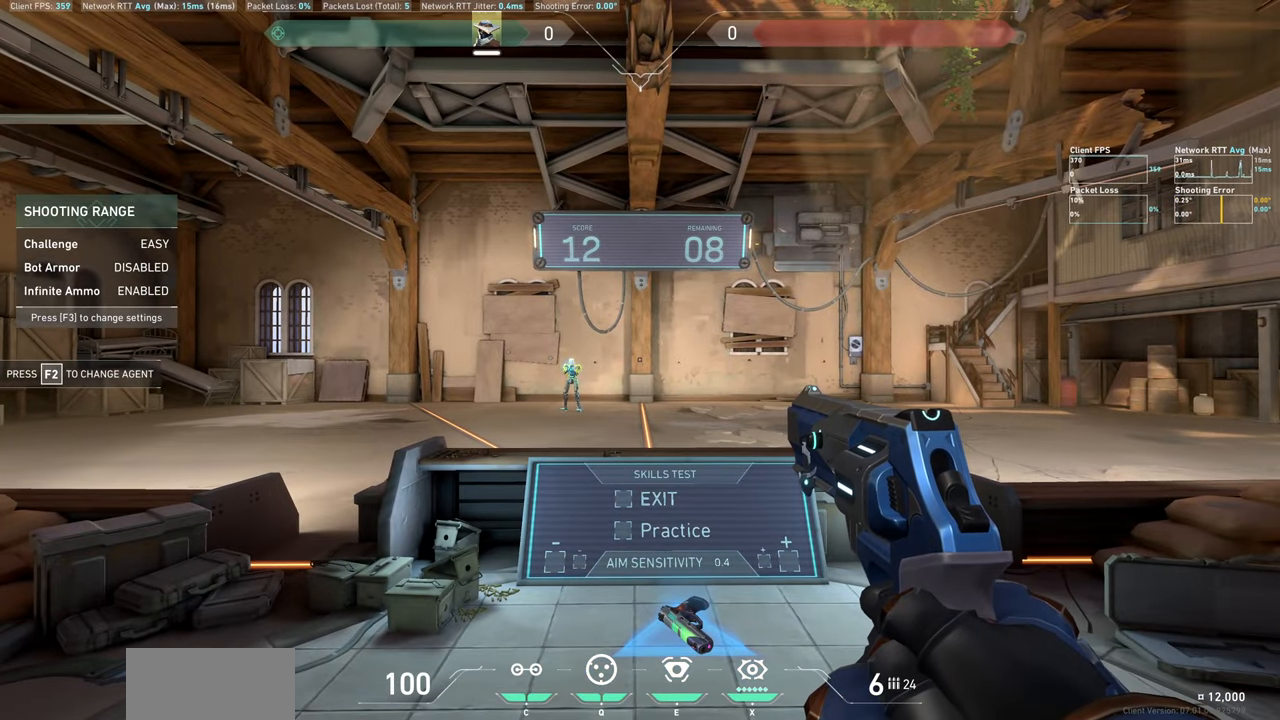
{"keys": ["d"], "mouse": [], "events": [[250, "d", "down"]]}
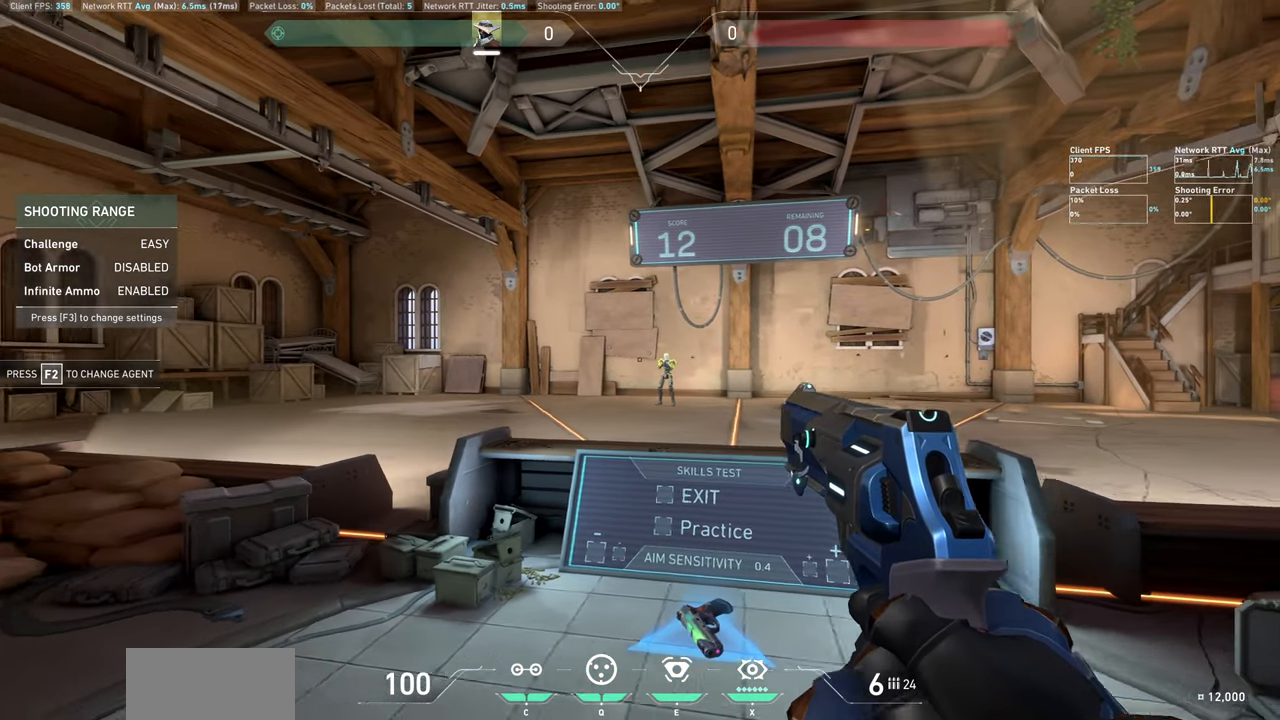
{"keys": ["a"], "mouse": ["left"], "events": [[117, "d", "up"], [400, "mouse_left", "down"], [434, "a", "down"]]}
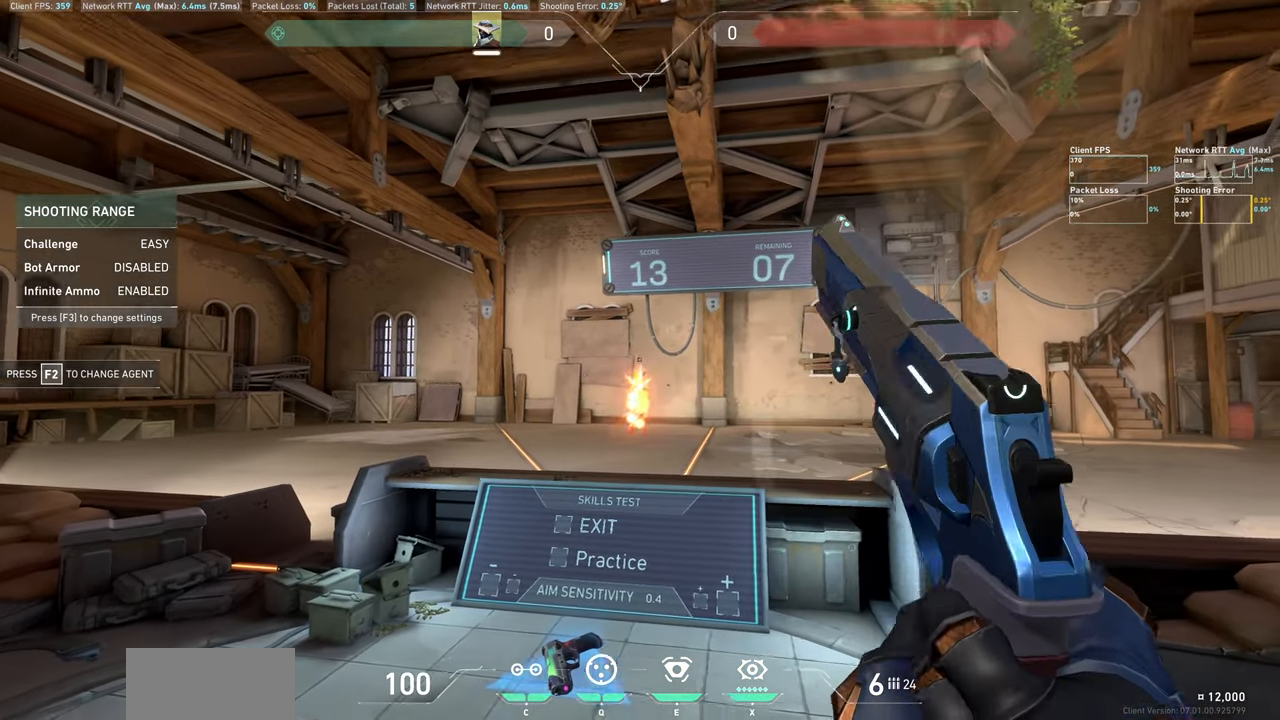
{"keys": [], "mouse": [], "events": [[100, "mouse_left", "up"], [317, "a", "up"]]}
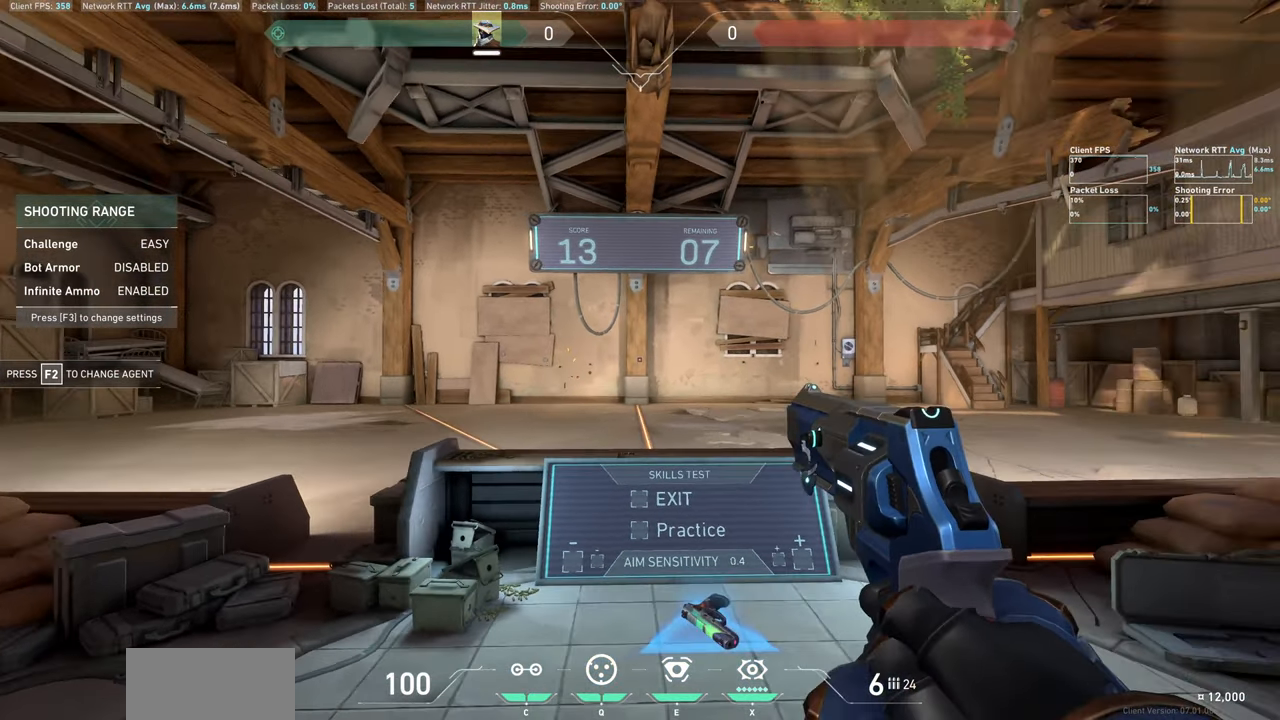
{"keys": [], "mouse": [], "events": [[67, "d", "down"], [217, "d", "up"]]}
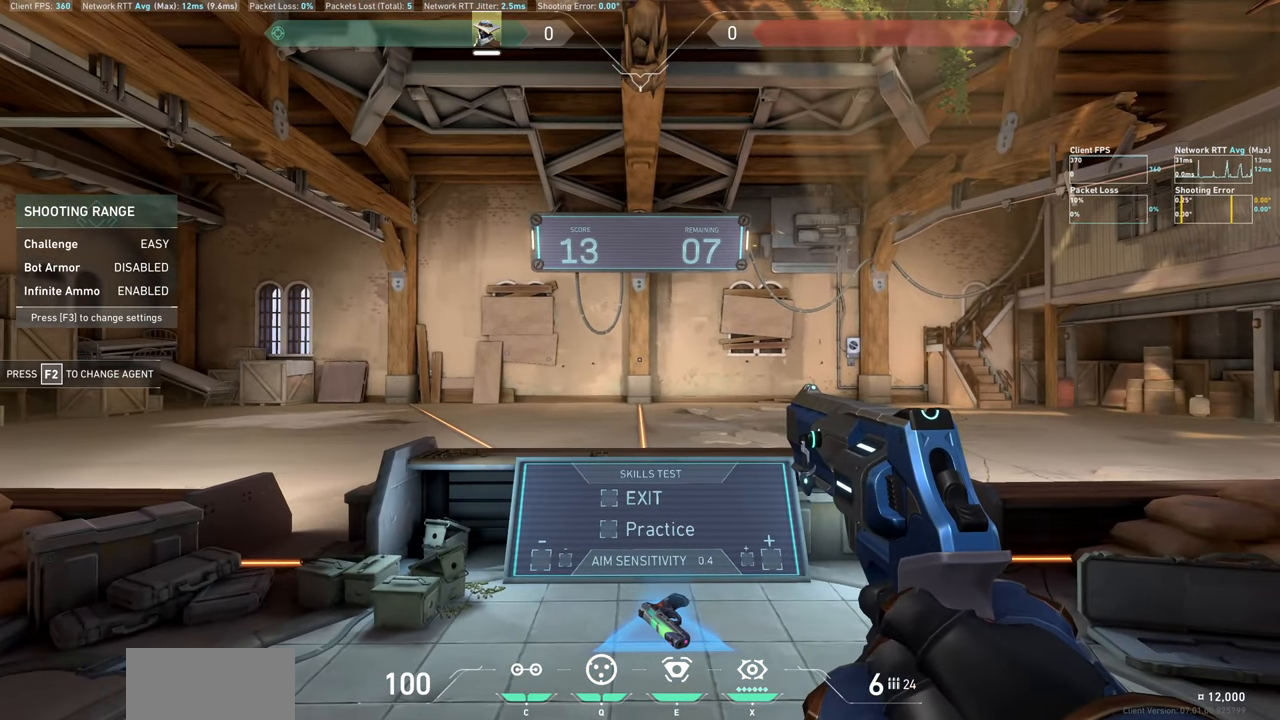
{"keys": [], "mouse": [], "events": []}
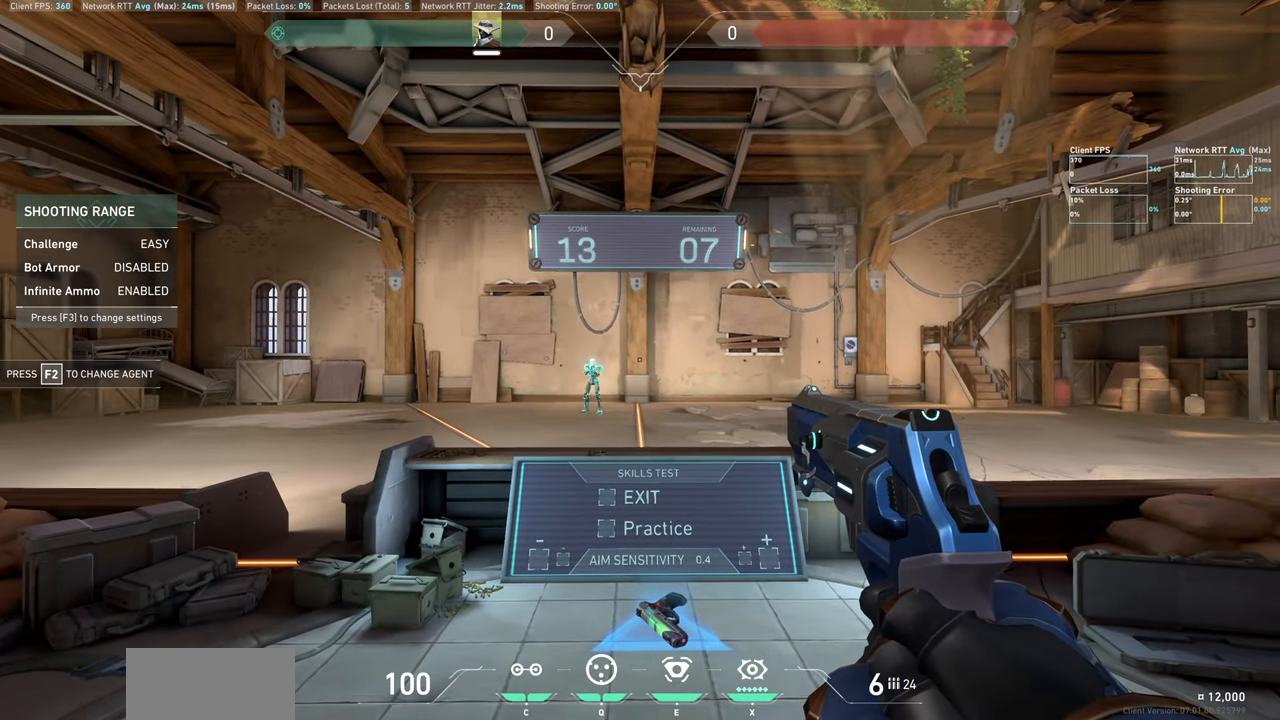
{"keys": ["d"], "mouse": [], "events": [[317, "d", "down"]]}
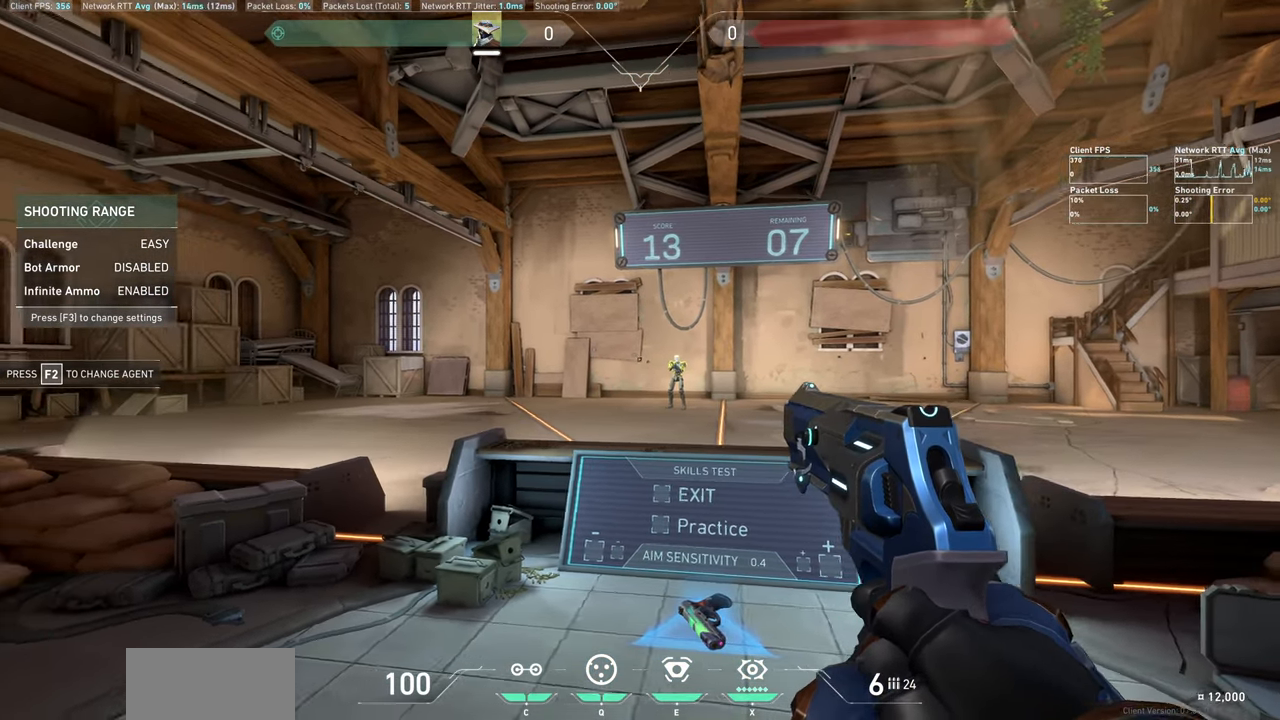
{"keys": ["a"], "mouse": ["left"], "events": [[167, "d", "up"], [400, "mouse_left", "down"], [434, "a", "down"]]}
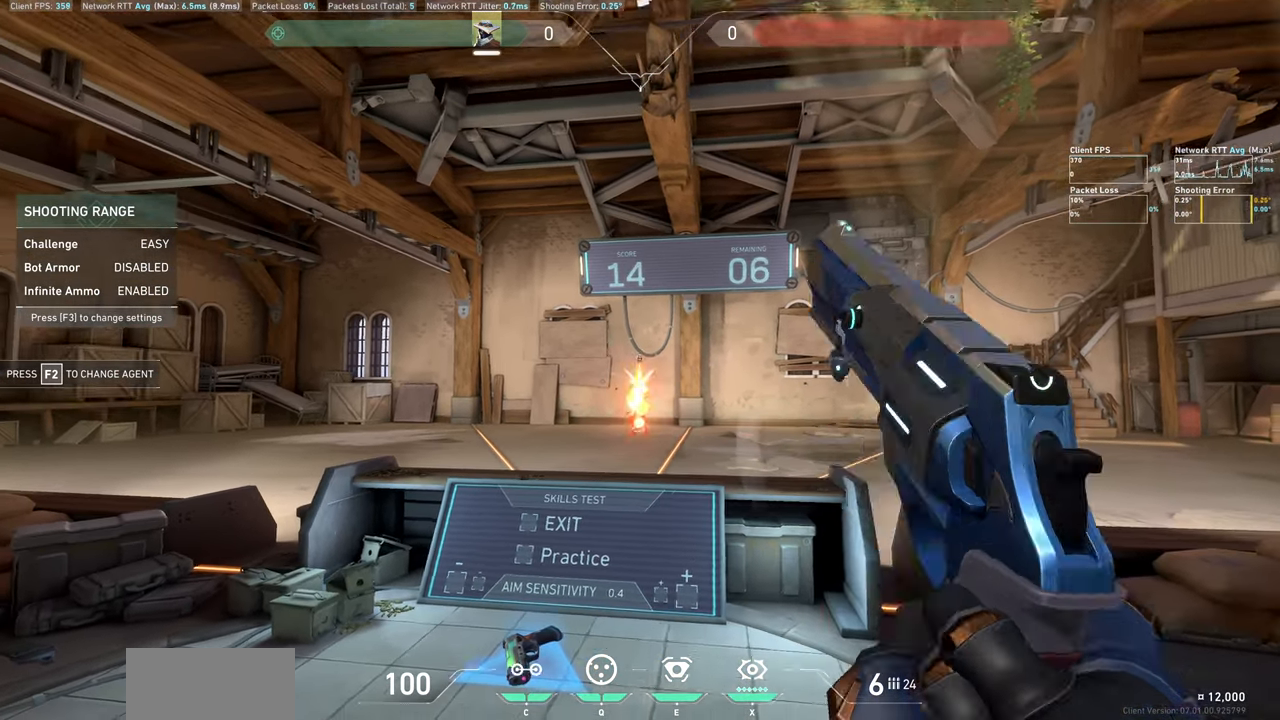
{"keys": [], "mouse": [], "events": [[67, "mouse_left", "up"], [317, "a", "up"]]}
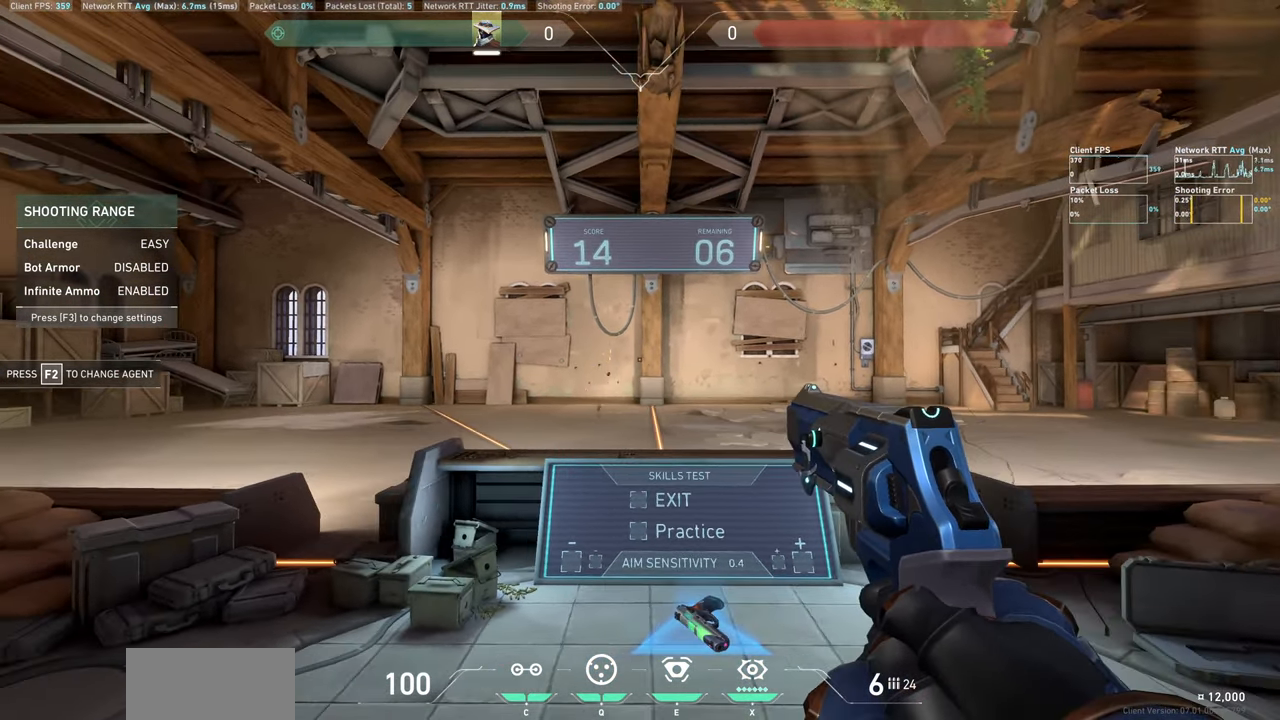
{"keys": [], "mouse": [], "events": [[217, "a", "down"], [300, "a", "up"]]}
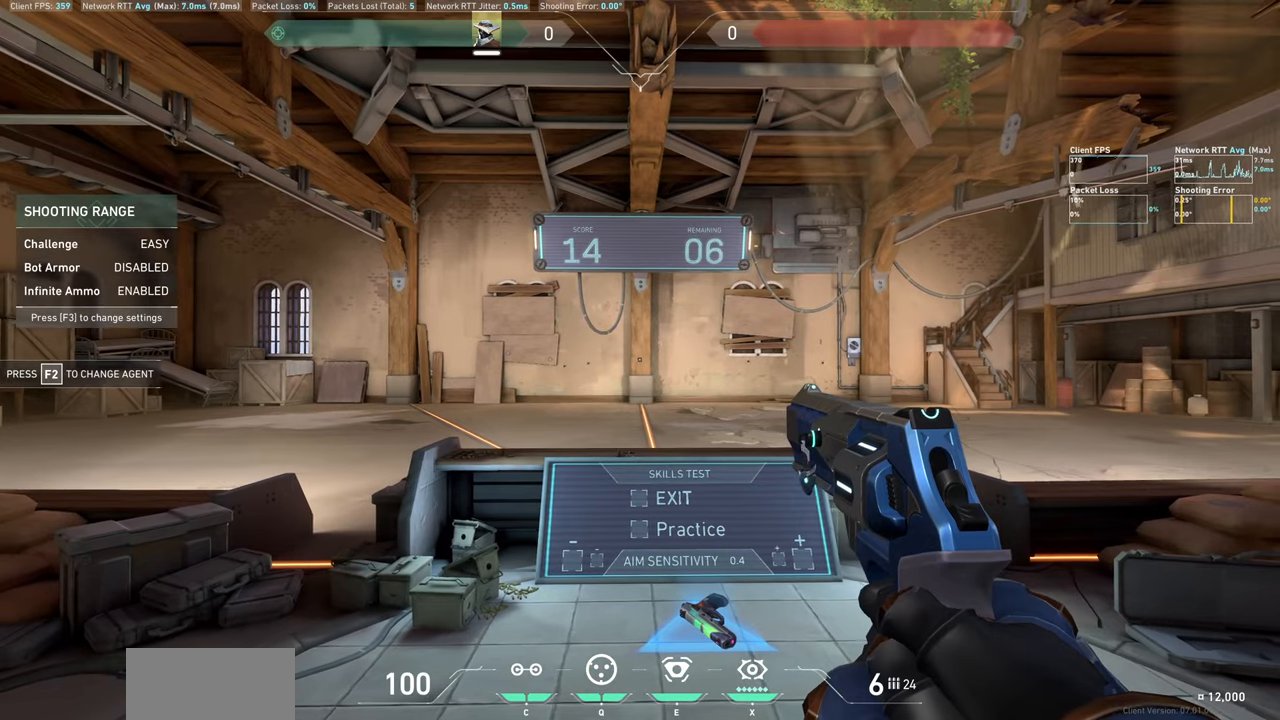
{"keys": [], "mouse": [], "events": []}
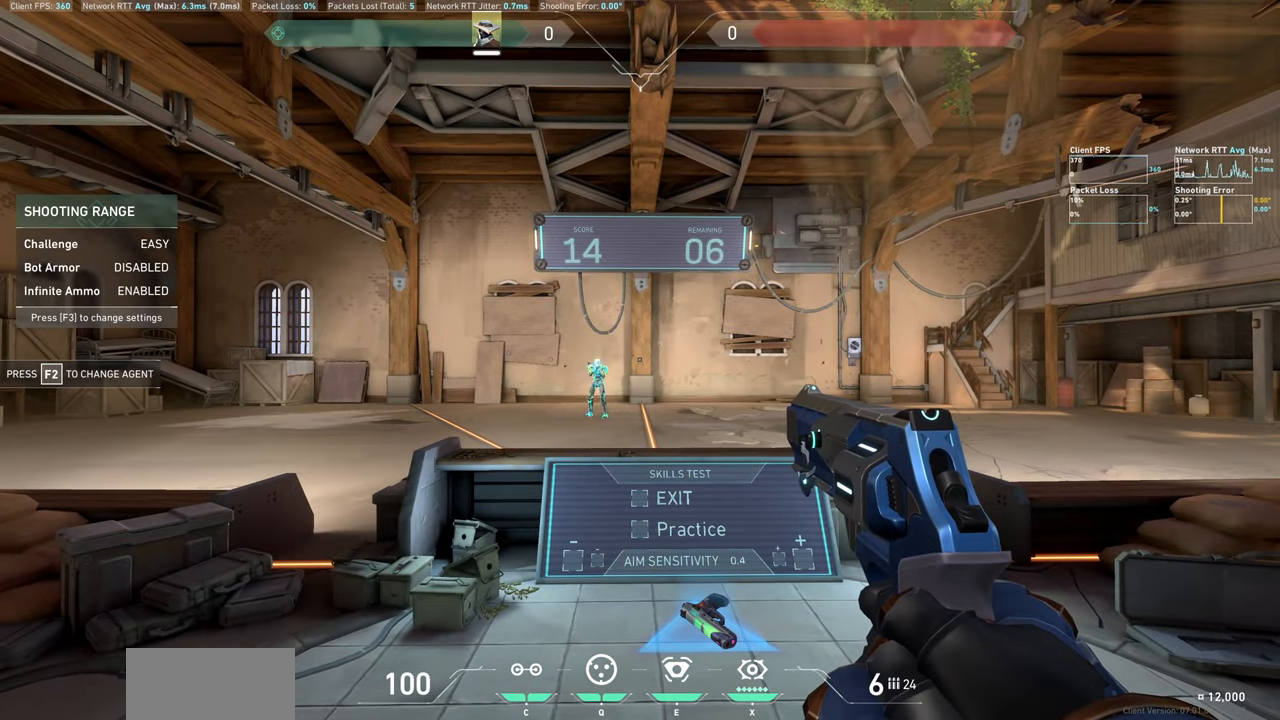
{"keys": ["d"], "mouse": [], "events": [[333, "d", "down"]]}
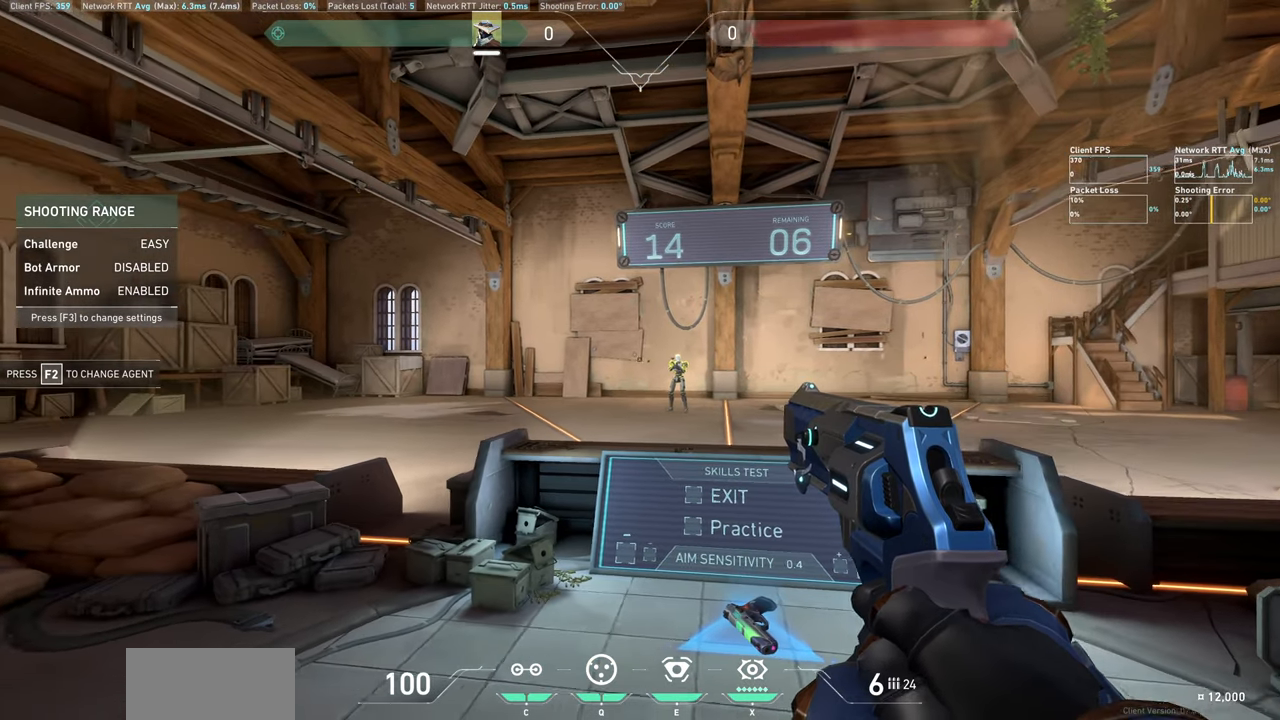
{"keys": ["a"], "mouse": ["left"], "events": [[200, "d", "up"], [400, "mouse_left", "down"], [450, "a", "down"]]}
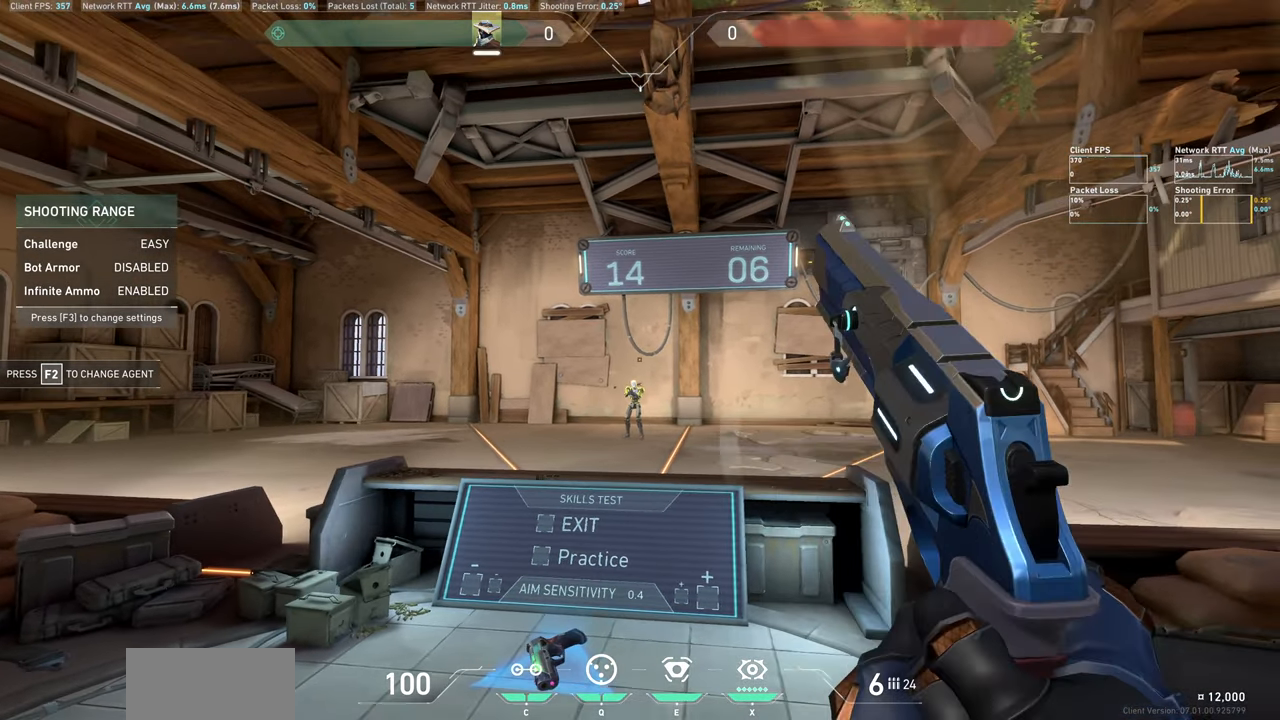
{"keys": [], "mouse": [], "events": [[83, "mouse_left", "up"], [333, "a", "up"]]}
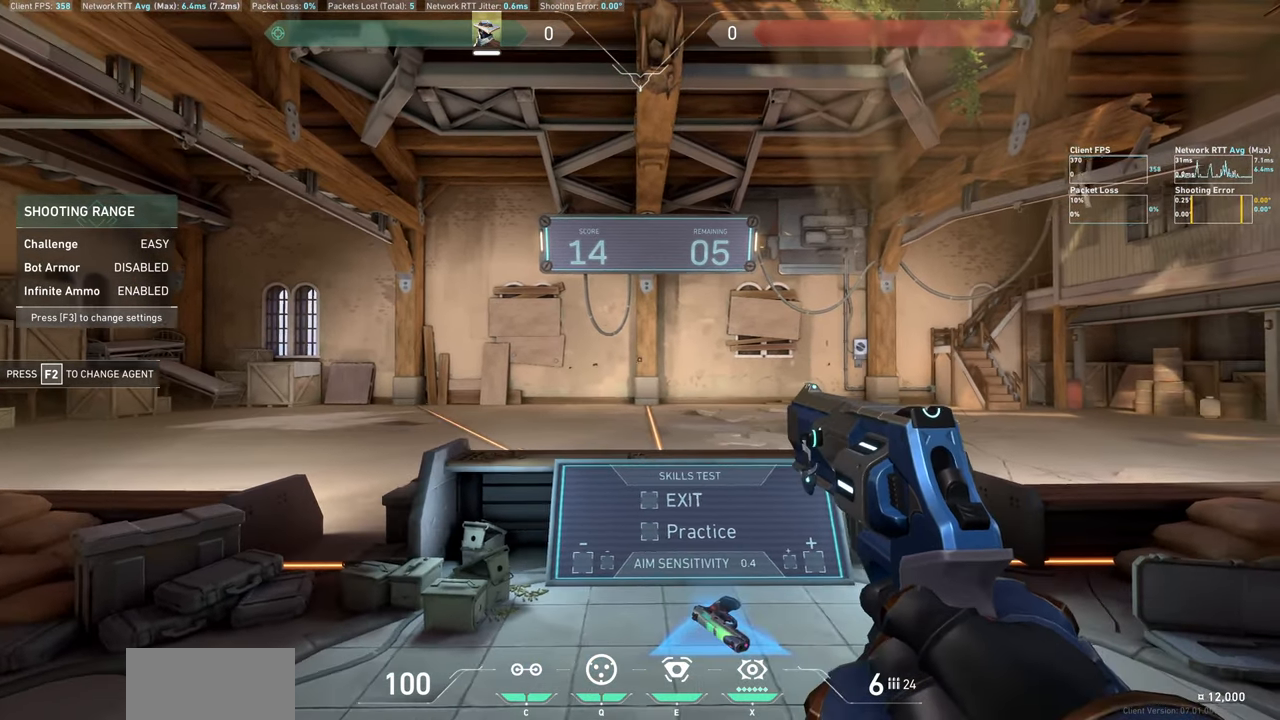
{"keys": [], "mouse": [], "events": [[50, "d", "down"], [183, "d", "up"]]}
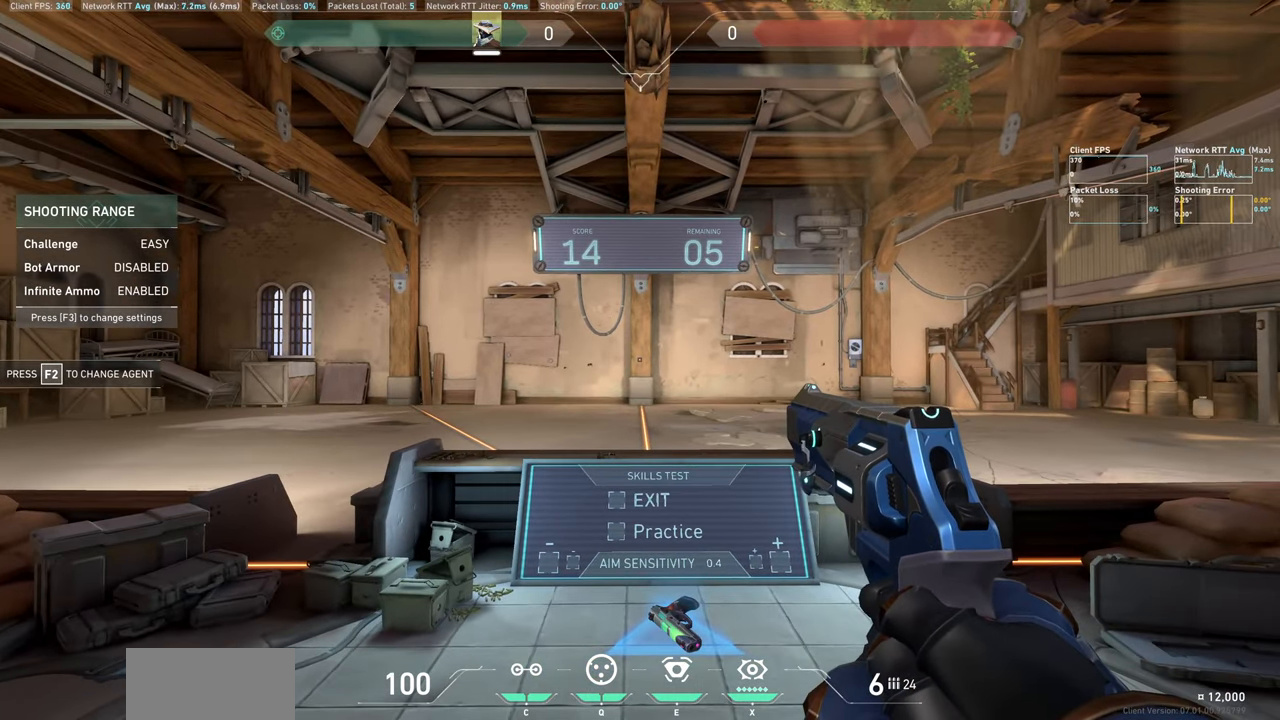
{"keys": [], "mouse": [], "events": []}